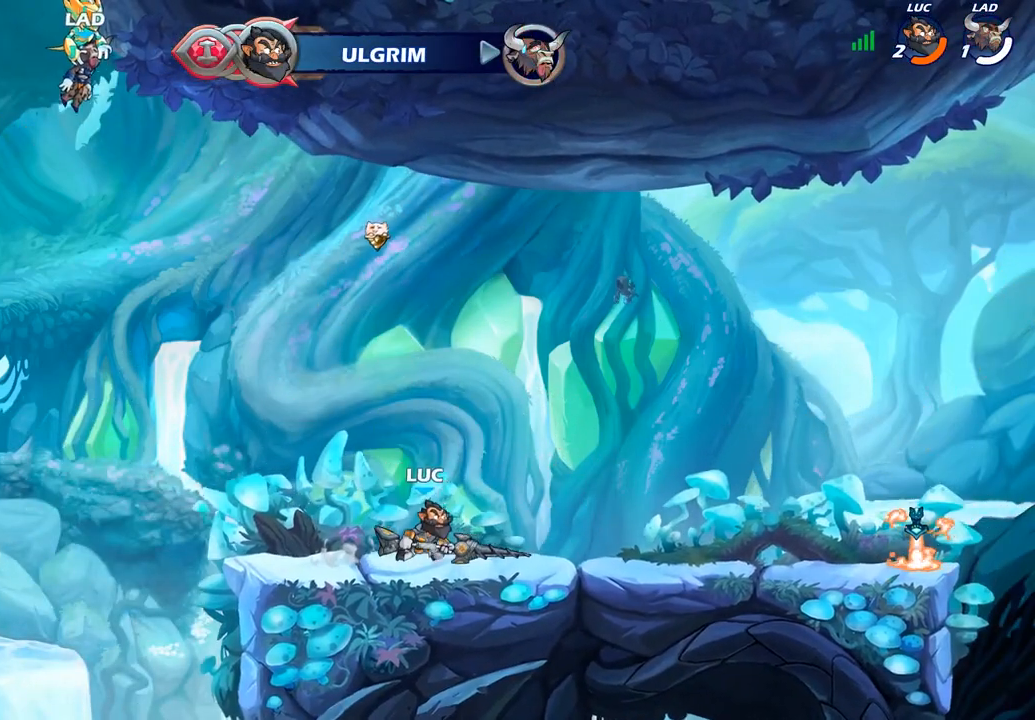
Gameplay with a controller (PlayStation layout); each line is a JSON object with the inputs held at the frame after it. "events" lists button and stick changes between this image and that frame as [ms after this image, input, new state], when the widget could be followed in between.
{"buttons": ["CIRCLE"], "left_stick": "center", "right_stick": "center", "events": [[33, "left_stick", "up-right"], [83, "R2", "down"], [100, "CROSS", "down"], [267, "CROSS", "up"], [267, "R2", "up"], [417, "left_stick", "center"], [433, "CIRCLE", "down"]]}
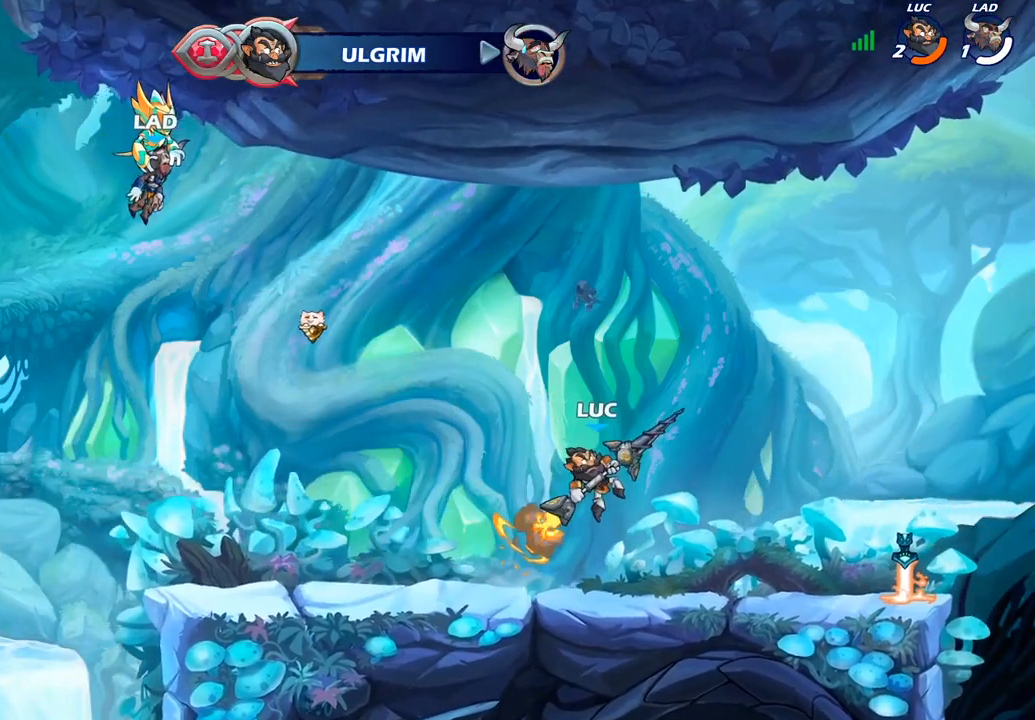
{"buttons": [], "left_stick": "right", "right_stick": "center", "events": [[167, "CIRCLE", "up"], [483, "left_stick", "right"]]}
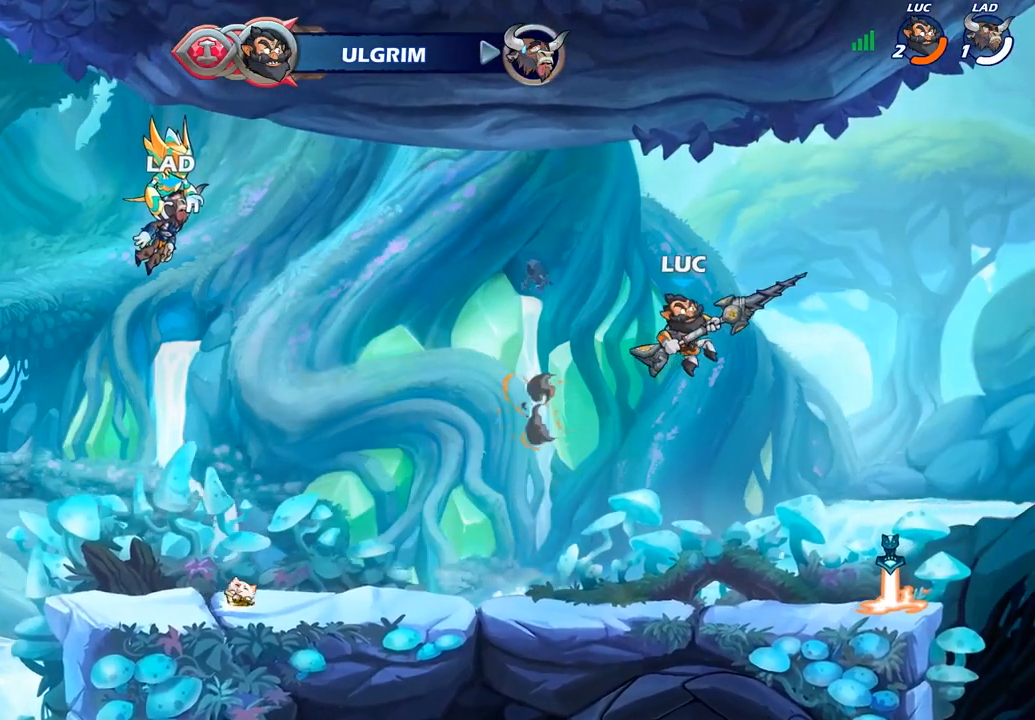
{"buttons": [], "left_stick": "up-left", "right_stick": "center", "events": [[283, "left_stick", "center"], [300, "CROSS", "down"], [383, "left_stick", "up-left"], [417, "CROSS", "up"]]}
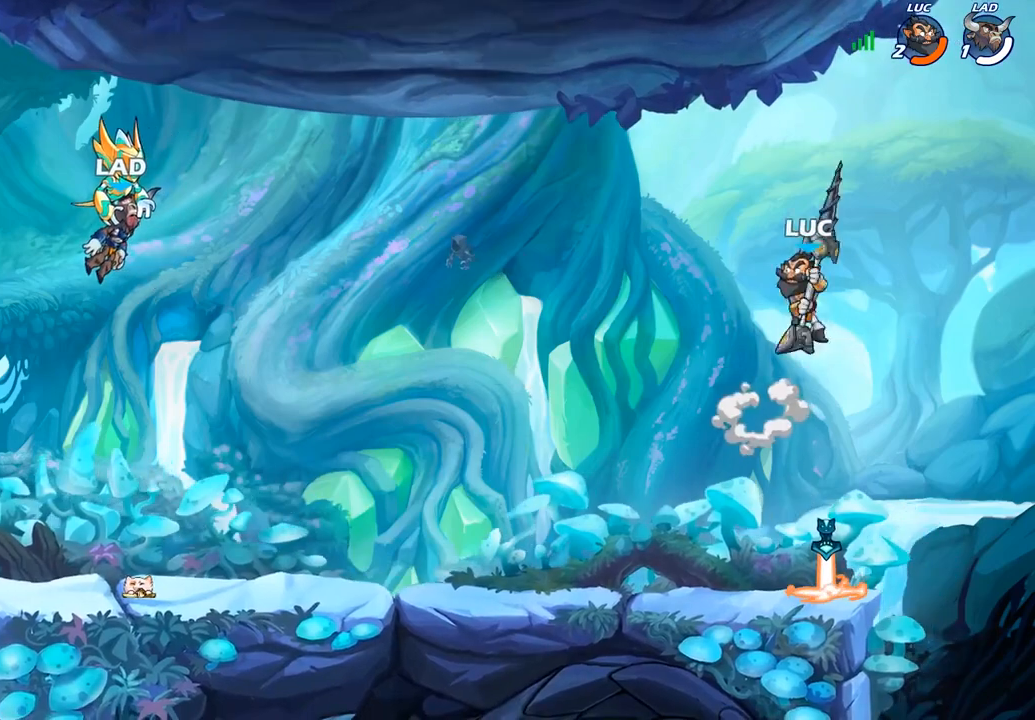
{"buttons": ["R1"], "left_stick": "up", "right_stick": "center", "events": [[33, "left_stick", "center"], [383, "left_stick", "up"], [483, "R1", "down"]]}
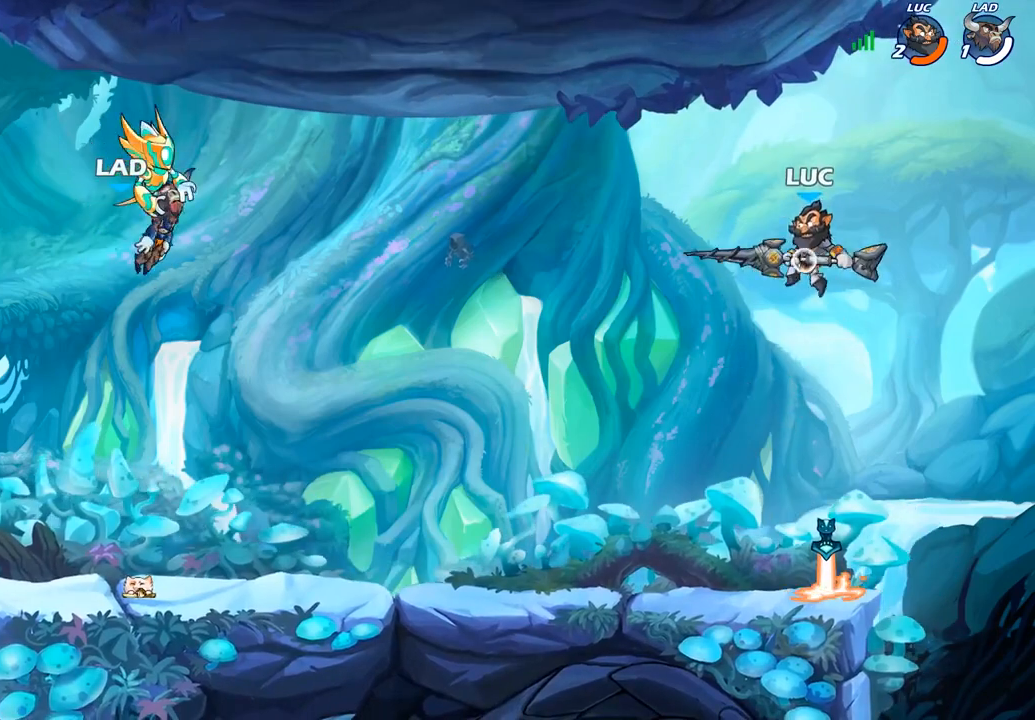
{"buttons": ["R1"], "left_stick": "center", "right_stick": "center", "events": [[17, "left_stick", "center"], [50, "R1", "up"], [500, "R1", "down"]]}
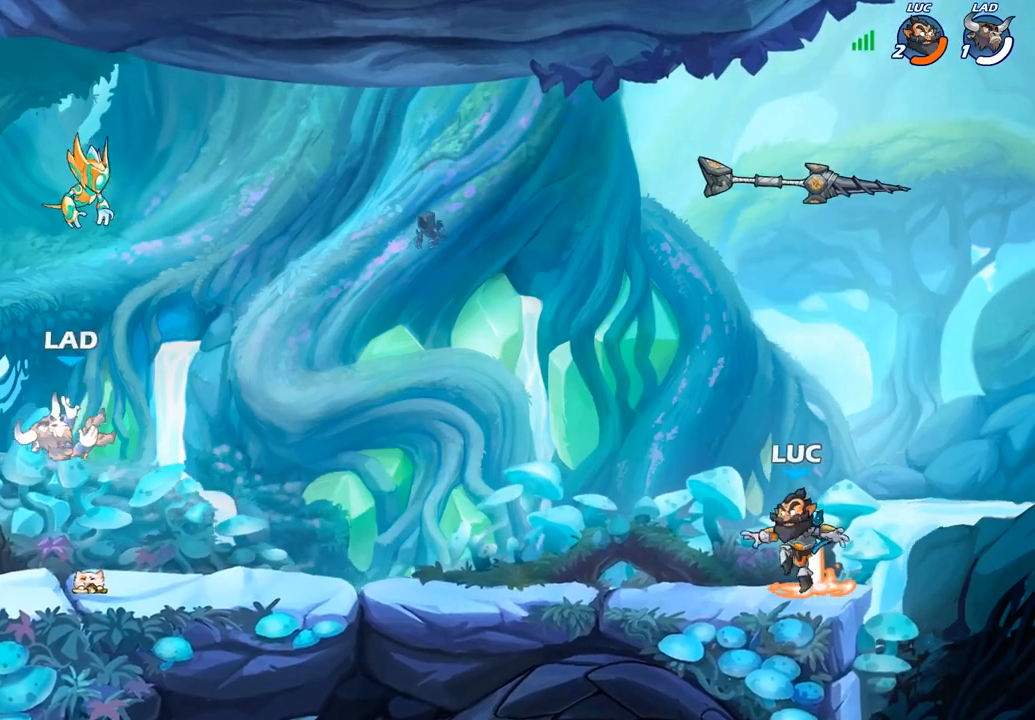
{"buttons": [], "left_stick": "up", "right_stick": "center", "events": [[17, "CROSS", "down"], [100, "R1", "up"], [133, "CROSS", "up"], [333, "left_stick", "up"], [400, "R1", "down"], [467, "R1", "up"]]}
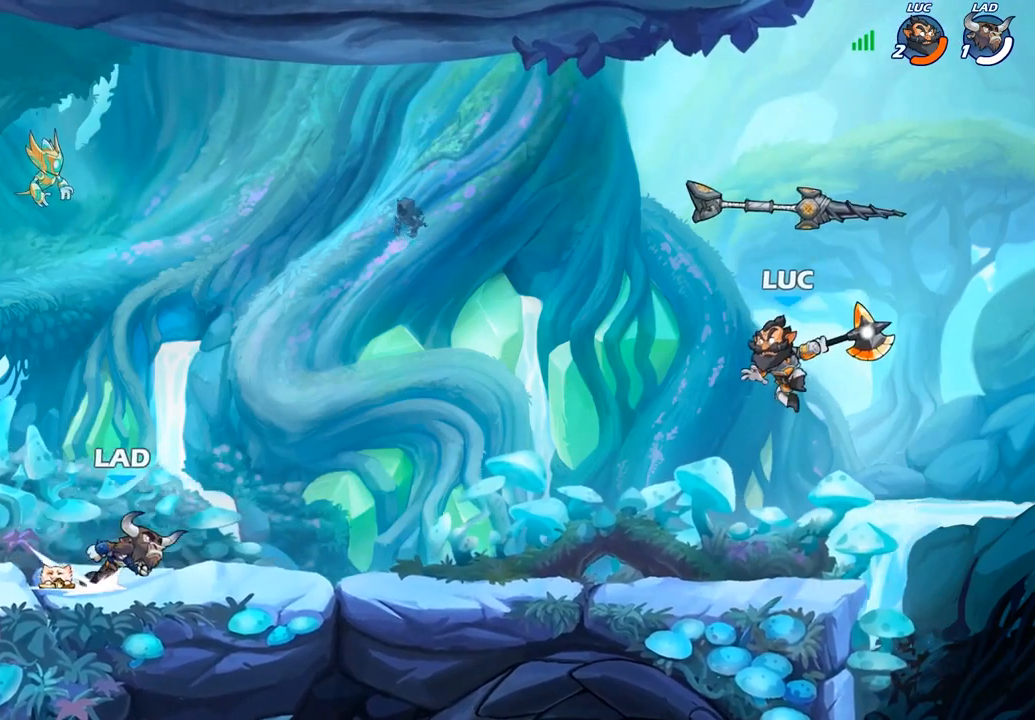
{"buttons": [], "left_stick": "center", "right_stick": "center", "events": [[50, "R1", "down"], [50, "left_stick", "center"], [100, "R1", "up"], [350, "R1", "down"], [417, "R1", "up"]]}
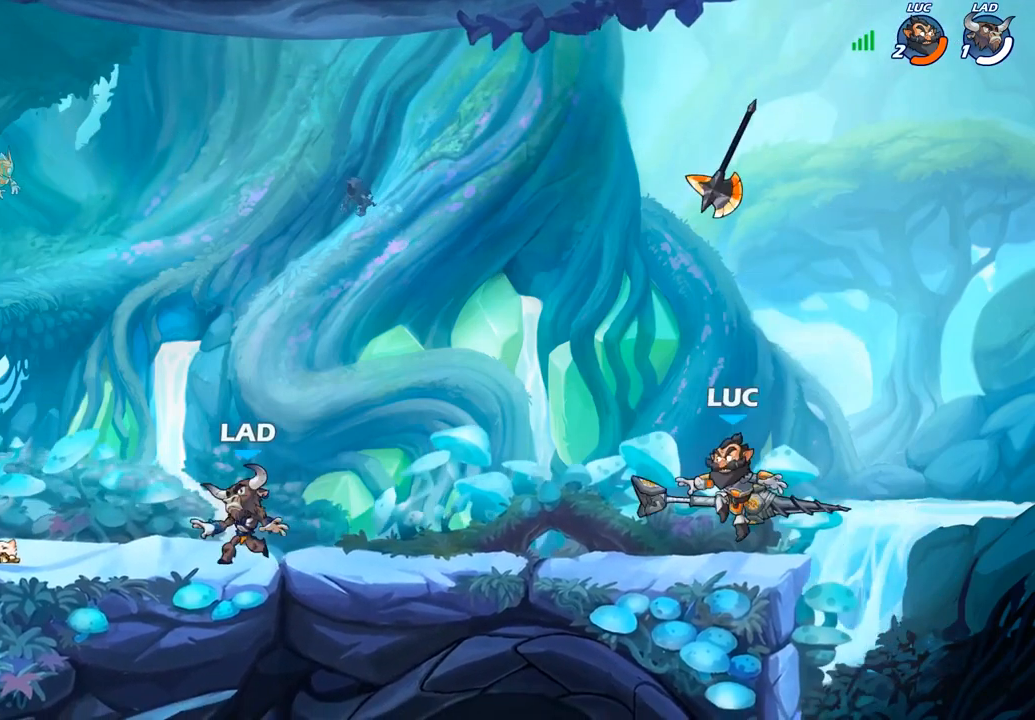
{"buttons": [], "left_stick": "center", "right_stick": "center", "events": [[33, "R1", "down"], [100, "CROSS", "down"], [167, "R1", "up"], [233, "CROSS", "up"], [383, "CROSS", "down"], [483, "CROSS", "up"]]}
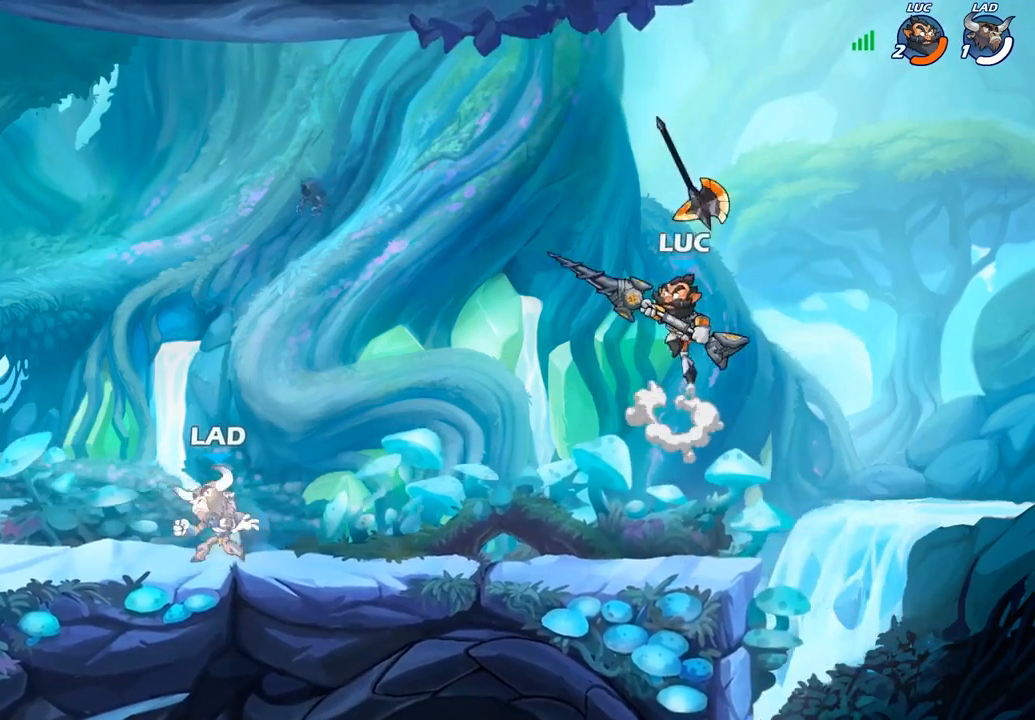
{"buttons": ["R1"], "left_stick": "down-left", "right_stick": "center", "events": [[433, "left_stick", "down-left"], [450, "R1", "down"]]}
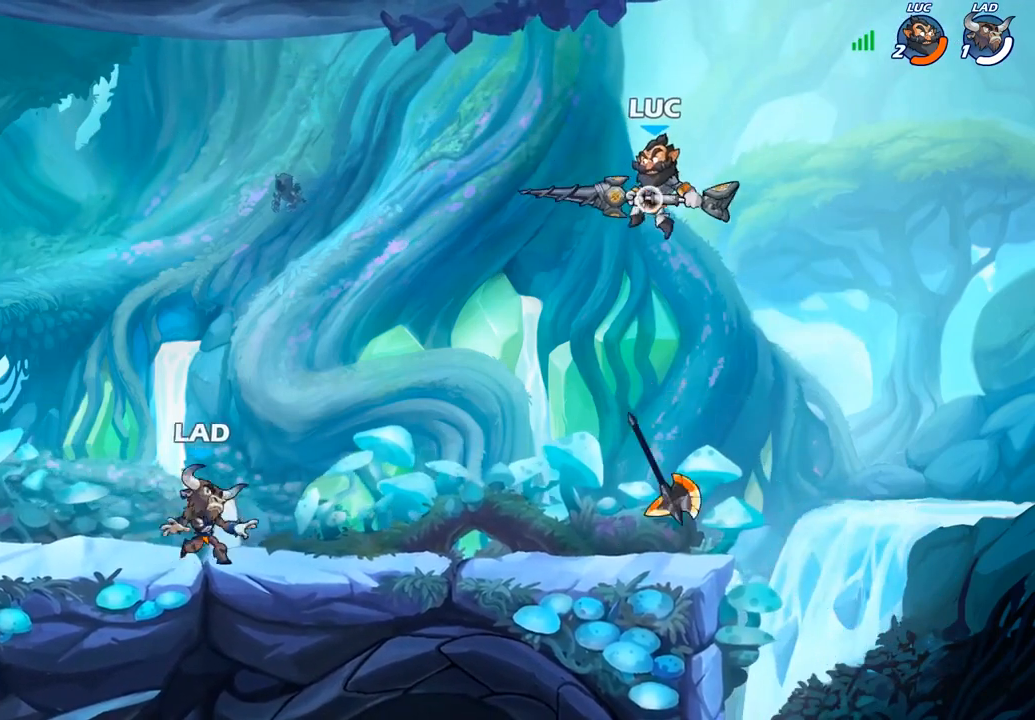
{"buttons": ["R1"], "left_stick": "up-left", "right_stick": "center", "events": [[17, "R1", "up"], [100, "left_stick", "center"], [500, "R1", "down"], [500, "left_stick", "up-left"]]}
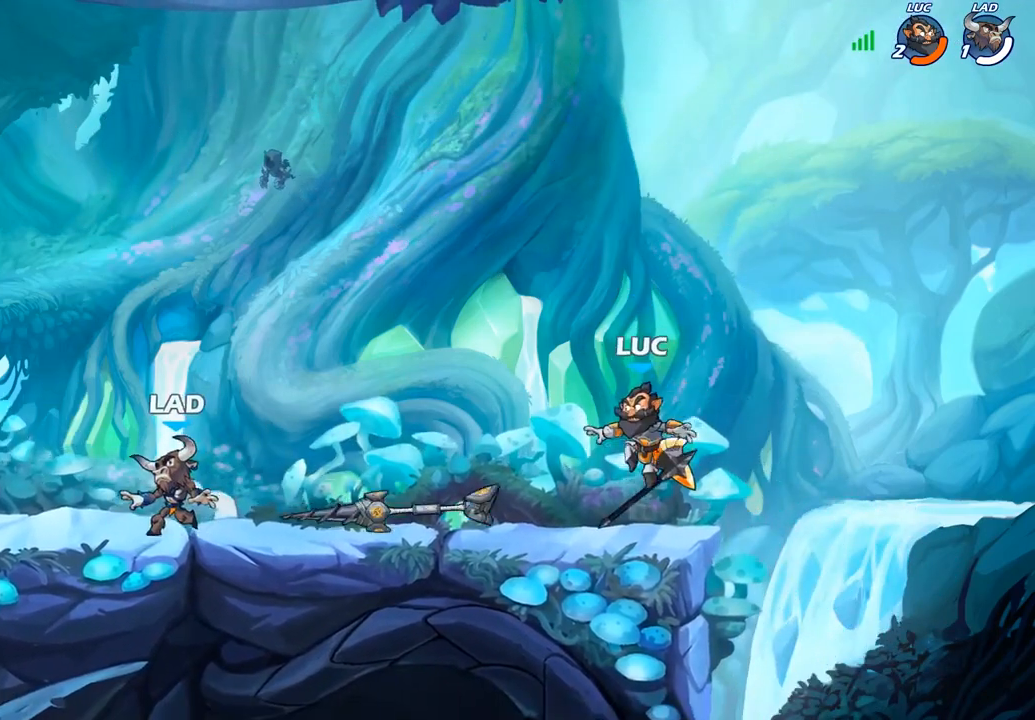
{"buttons": [], "left_stick": "center", "right_stick": "center", "events": [[83, "R1", "up"], [83, "left_stick", "left"], [150, "R2", "down"], [267, "SQUARE", "down"], [317, "R2", "up"], [367, "left_stick", "center"], [383, "SQUARE", "up"]]}
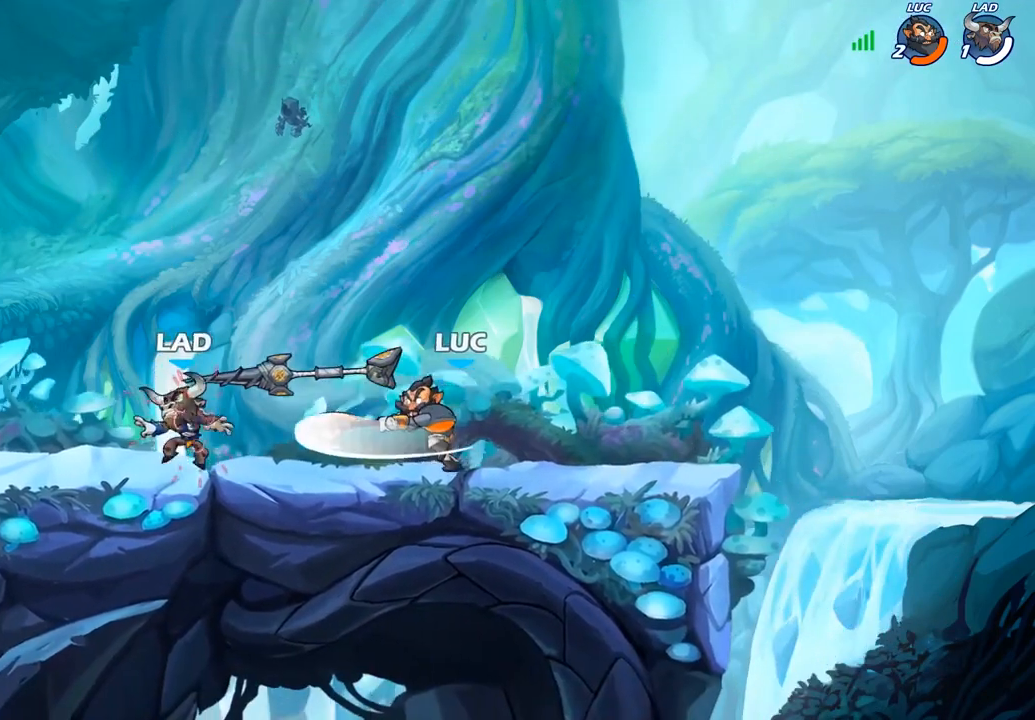
{"buttons": [], "left_stick": "right", "right_stick": "center", "events": [[467, "left_stick", "right"]]}
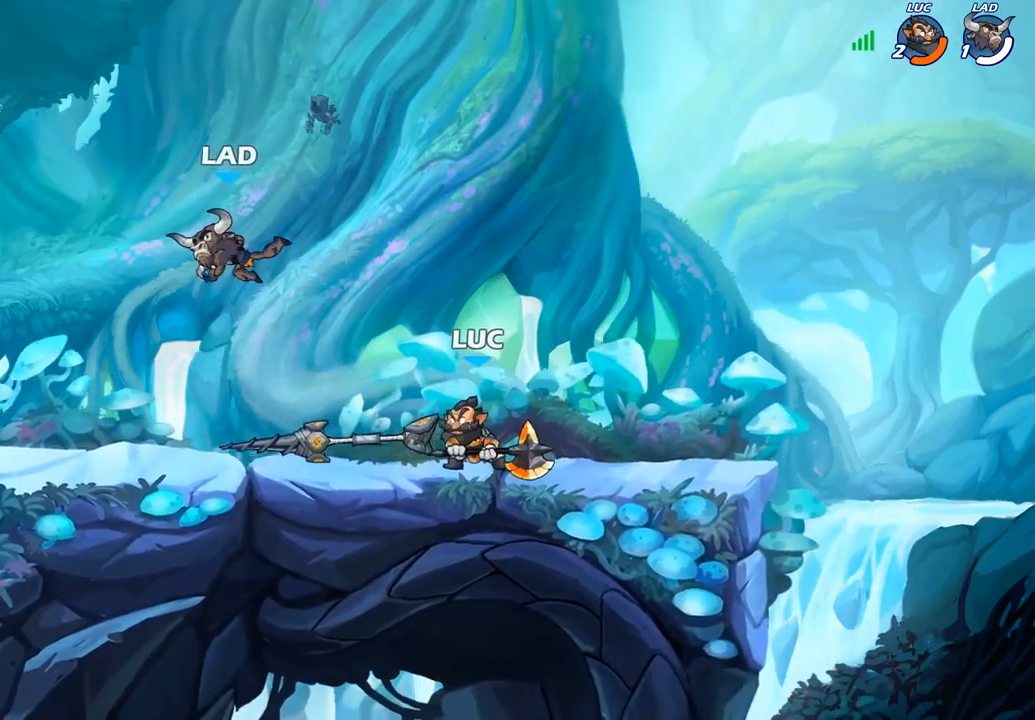
{"buttons": [], "left_stick": "up-left", "right_stick": "center"}
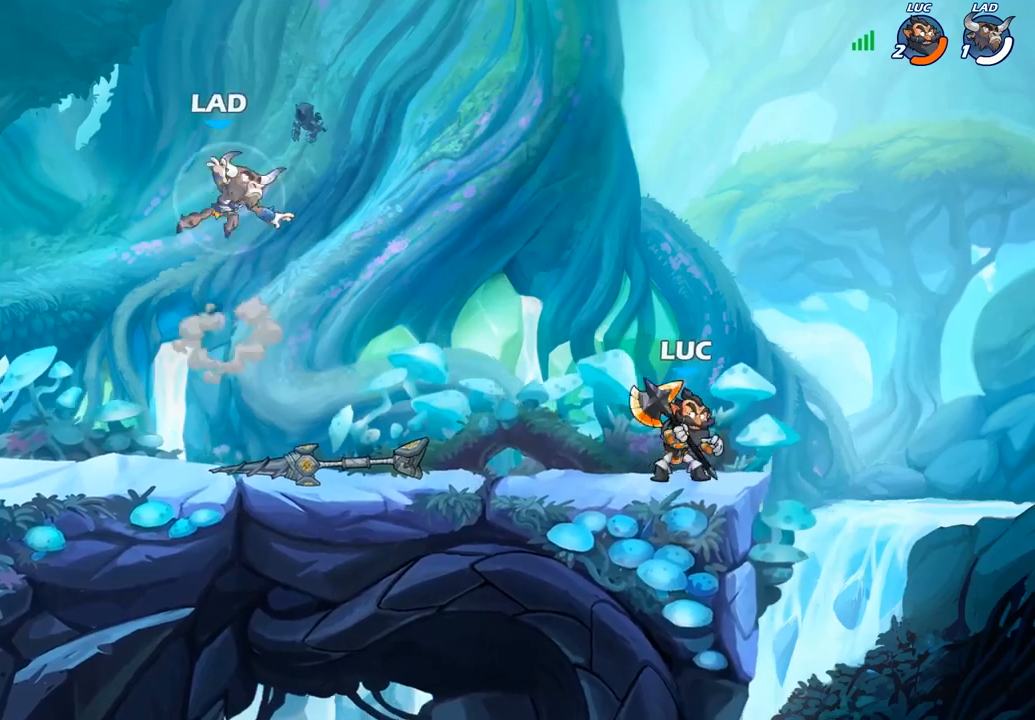
{"buttons": ["SQUARE"], "left_stick": "center", "right_stick": "center", "events": [[267, "R2", "down"], [433, "R2", "up"], [433, "SQUARE", "down"], [483, "left_stick", "center"]]}
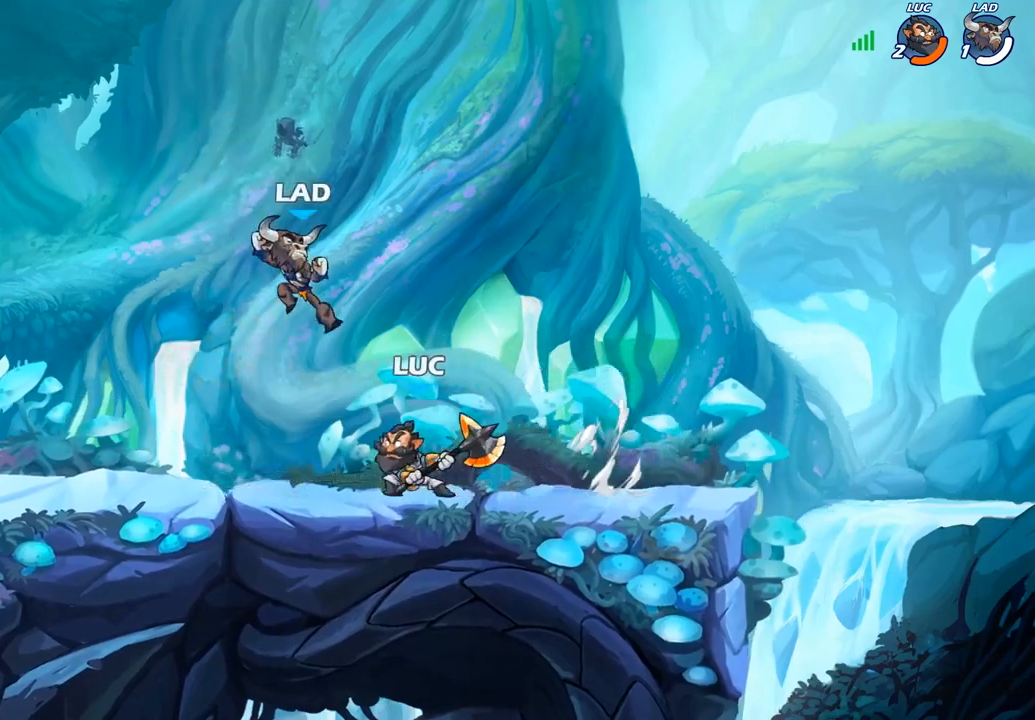
{"buttons": [], "left_stick": "up-left", "right_stick": "center", "events": [[33, "SQUARE", "up"], [483, "left_stick", "up-left"]]}
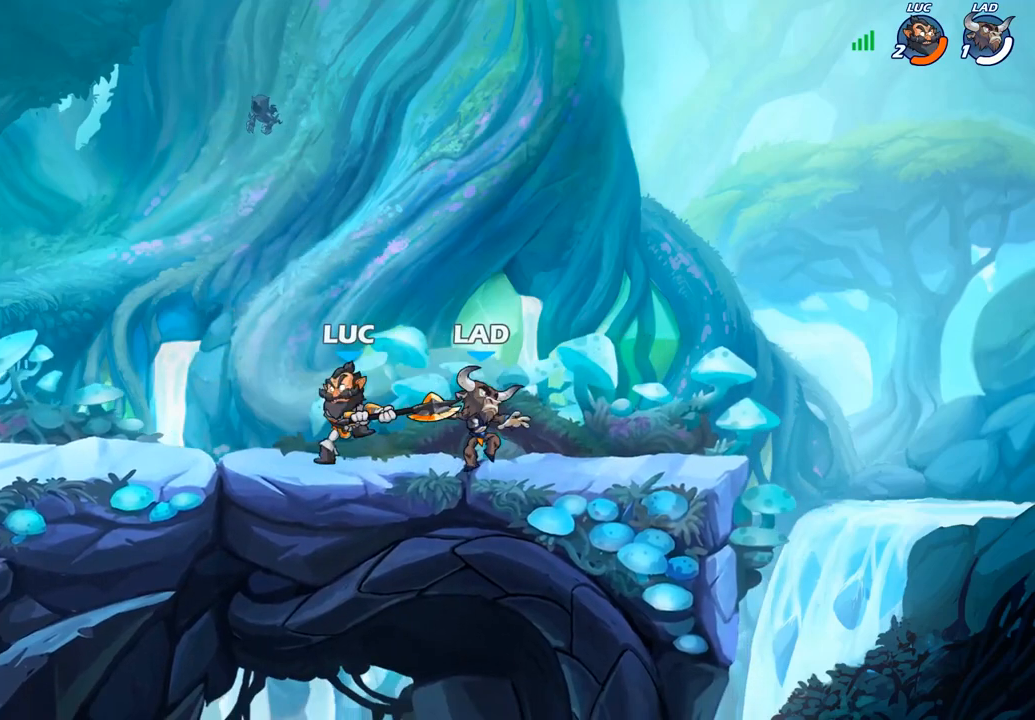
{"buttons": [], "left_stick": "up-right", "right_stick": "center", "events": [[100, "CROSS", "down"], [167, "R2", "down"], [333, "CROSS", "up"], [367, "R2", "up"], [383, "left_stick", "up-right"]]}
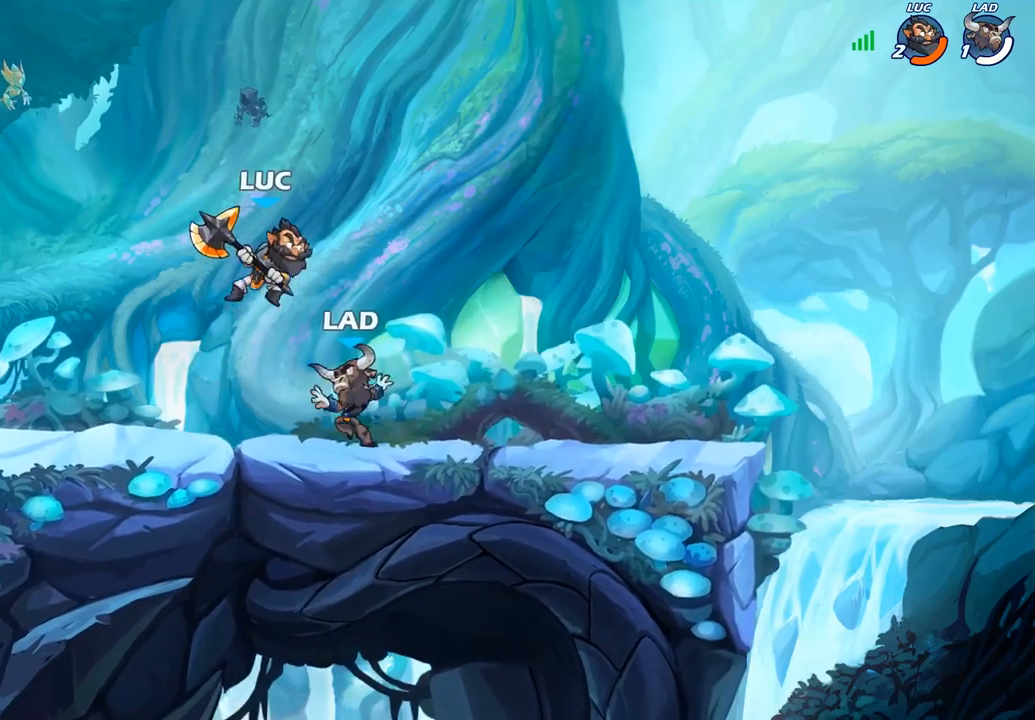
{"buttons": [], "left_stick": "right", "right_stick": "center", "events": [[133, "SQUARE", "down"], [133, "left_stick", "down"], [233, "SQUARE", "up"], [300, "left_stick", "right"]]}
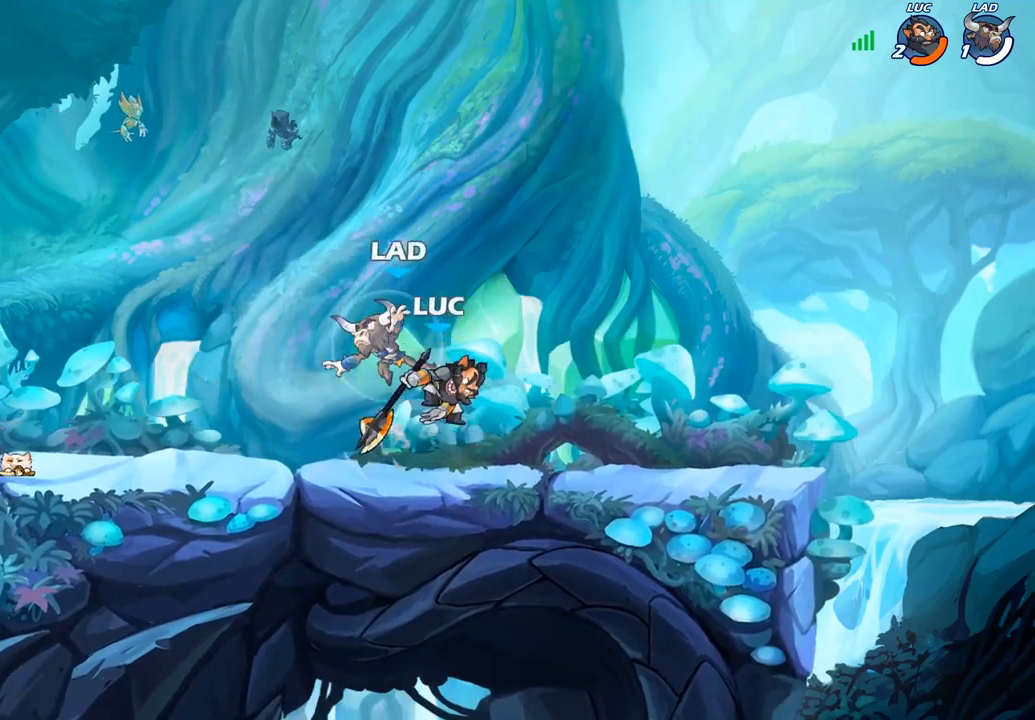
{"buttons": [], "left_stick": "up-left", "right_stick": "center", "events": [[250, "left_stick", "up-left"], [300, "CROSS", "down"], [350, "SQUARE", "down"], [417, "CROSS", "up"], [417, "right_stick", "down-left"], [467, "right_stick", "center"], [483, "SQUARE", "up"]]}
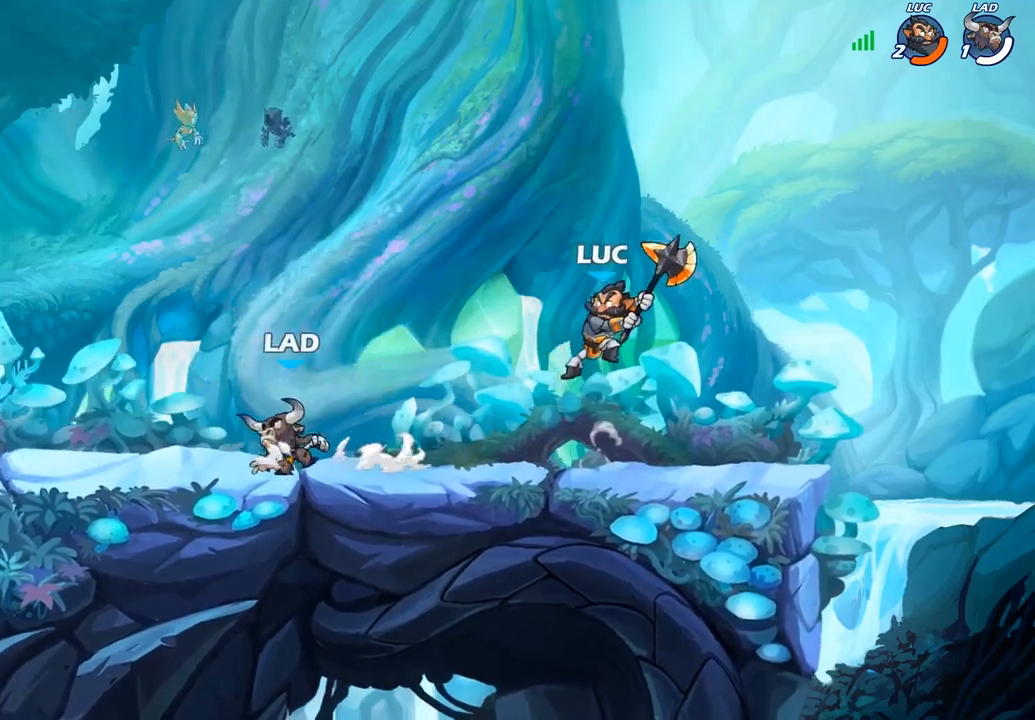
{"buttons": [], "left_stick": "up-left", "right_stick": "center", "events": []}
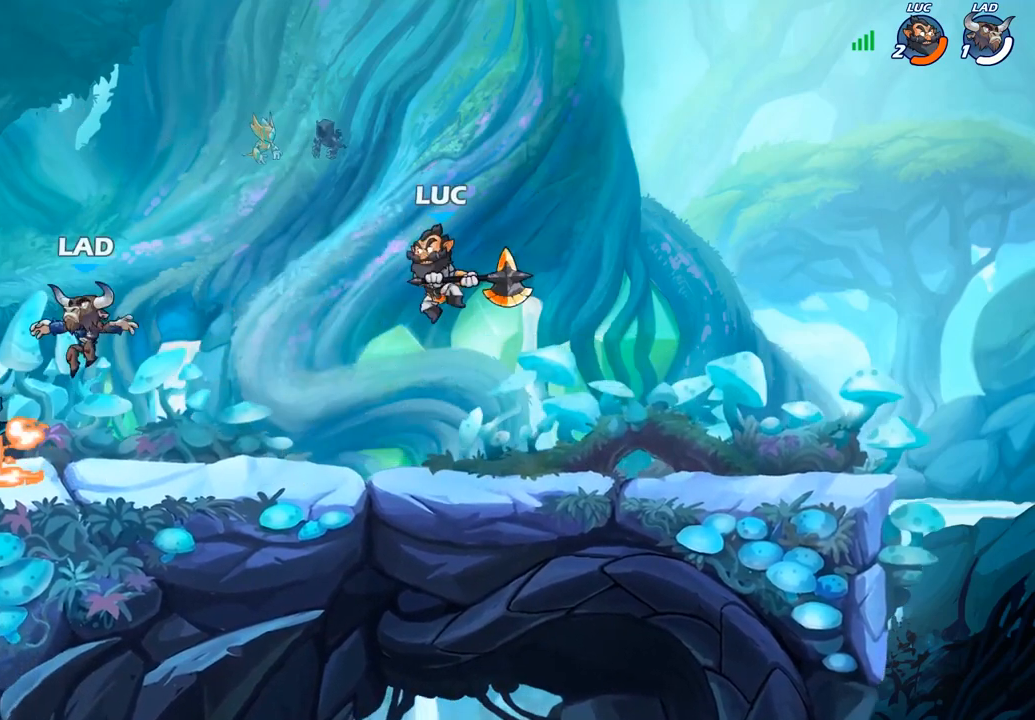
{"buttons": [], "left_stick": "center", "right_stick": "center", "events": [[83, "left_stick", "down-left"], [300, "left_stick", "center"], [317, "SQUARE", "down"], [433, "SQUARE", "up"]]}
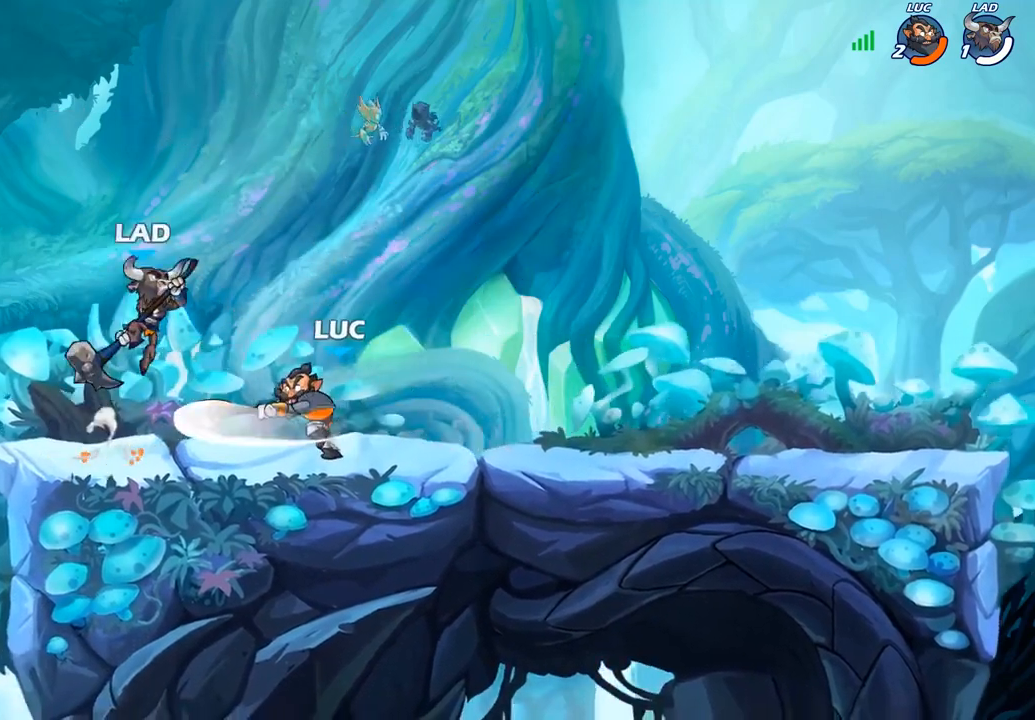
{"buttons": [], "left_stick": "right", "right_stick": "center", "events": [[33, "SQUARE", "down"], [167, "SQUARE", "up"], [400, "left_stick", "right"]]}
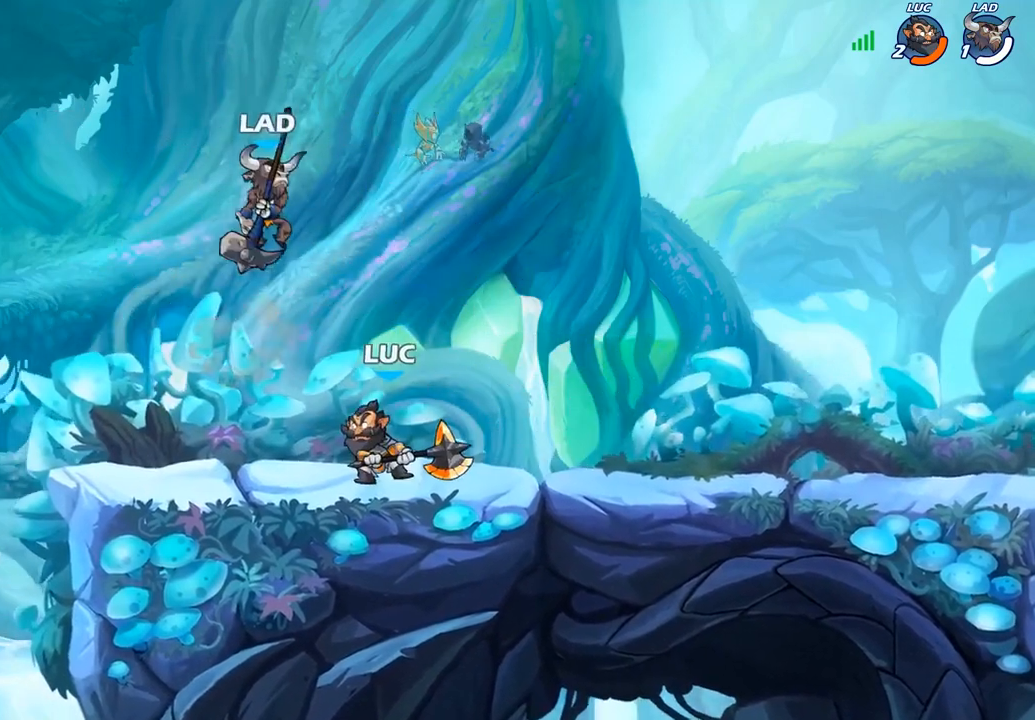
{"buttons": [], "left_stick": "left", "right_stick": "center", "events": [[17, "CROSS", "down"], [83, "left_stick", "up-right"], [150, "CROSS", "up"], [183, "R2", "down"], [350, "left_stick", "down-right"], [367, "R2", "up"], [450, "left_stick", "left"]]}
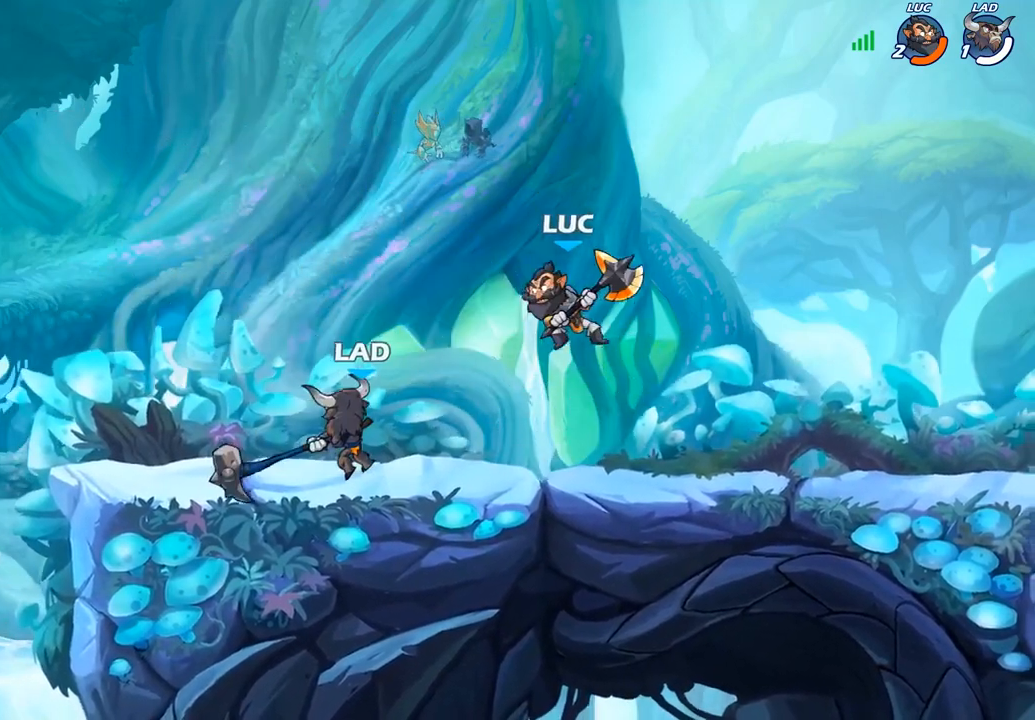
{"buttons": [], "left_stick": "up-left", "right_stick": "center", "events": [[17, "SQUARE", "down"], [83, "left_stick", "up-left"], [133, "SQUARE", "up"]]}
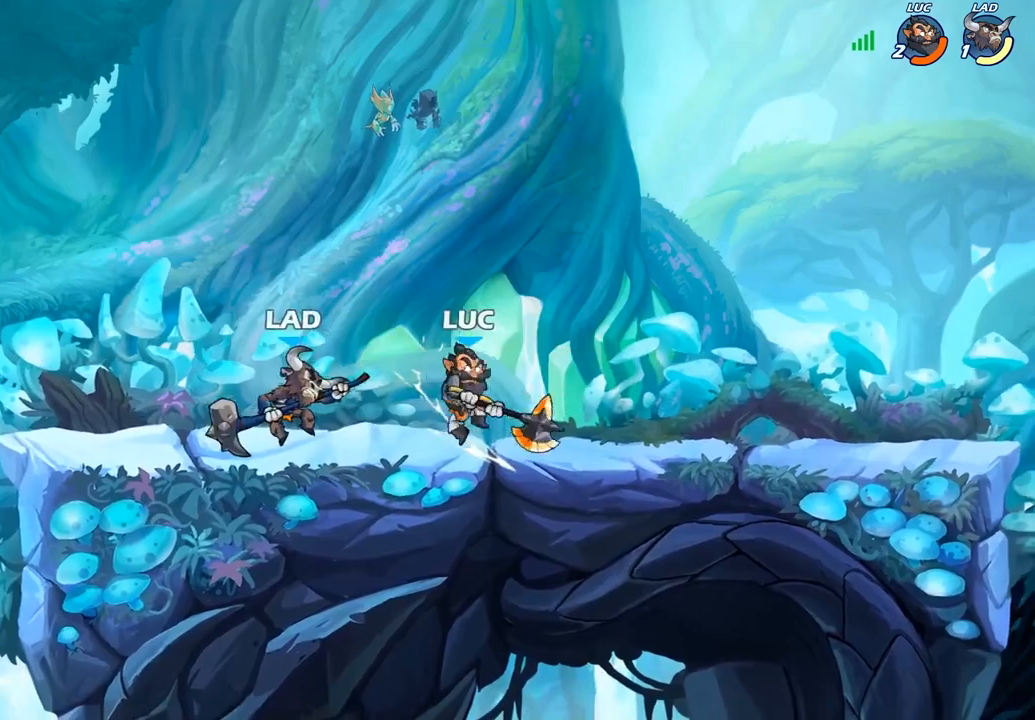
{"buttons": ["SQUARE"], "left_stick": "center", "right_stick": "center", "events": [[50, "left_stick", "center"], [100, "SQUARE", "down"], [200, "SQUARE", "up"], [300, "SQUARE", "down"], [400, "SQUARE", "up"], [483, "SQUARE", "down"]]}
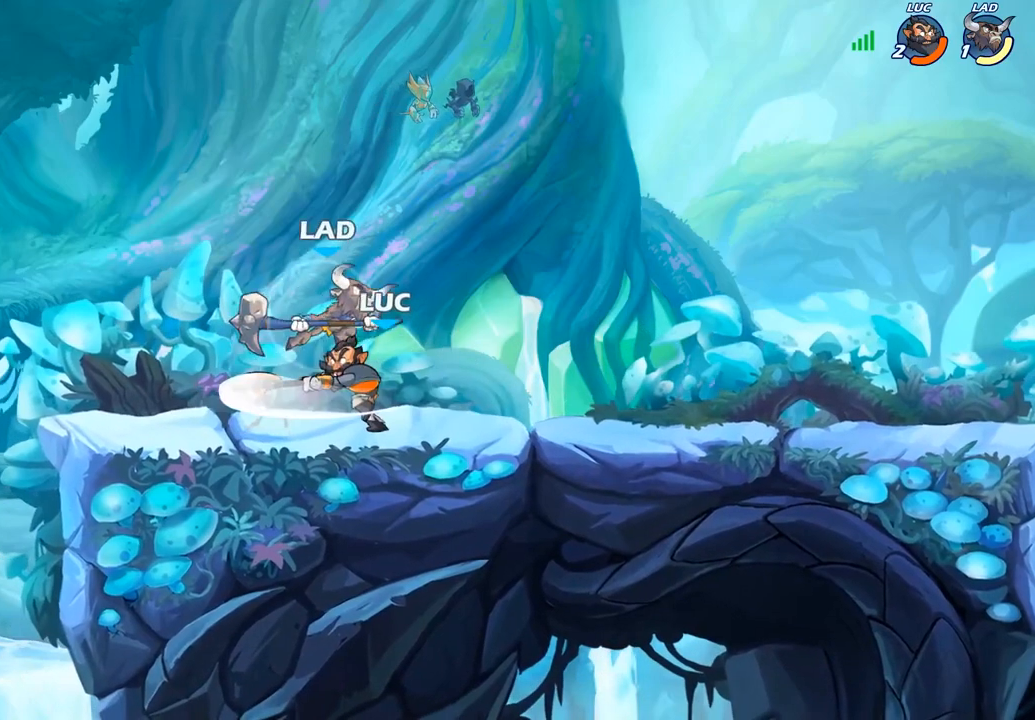
{"buttons": ["CROSS"], "left_stick": "up-right", "right_stick": "center", "events": [[100, "SQUARE", "up"], [317, "left_stick", "right"], [367, "left_stick", "up-right"], [417, "CROSS", "down"]]}
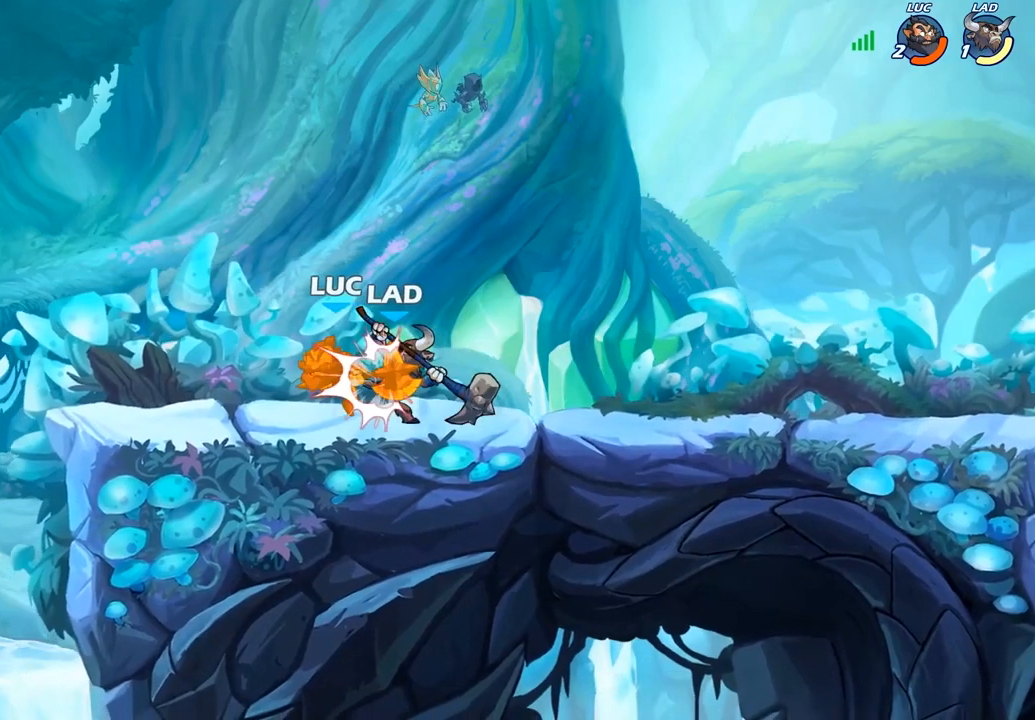
{"buttons": [], "left_stick": "center", "right_stick": "center", "events": [[17, "R2", "down"], [50, "CROSS", "up"], [183, "R2", "up"], [250, "left_stick", "center"]]}
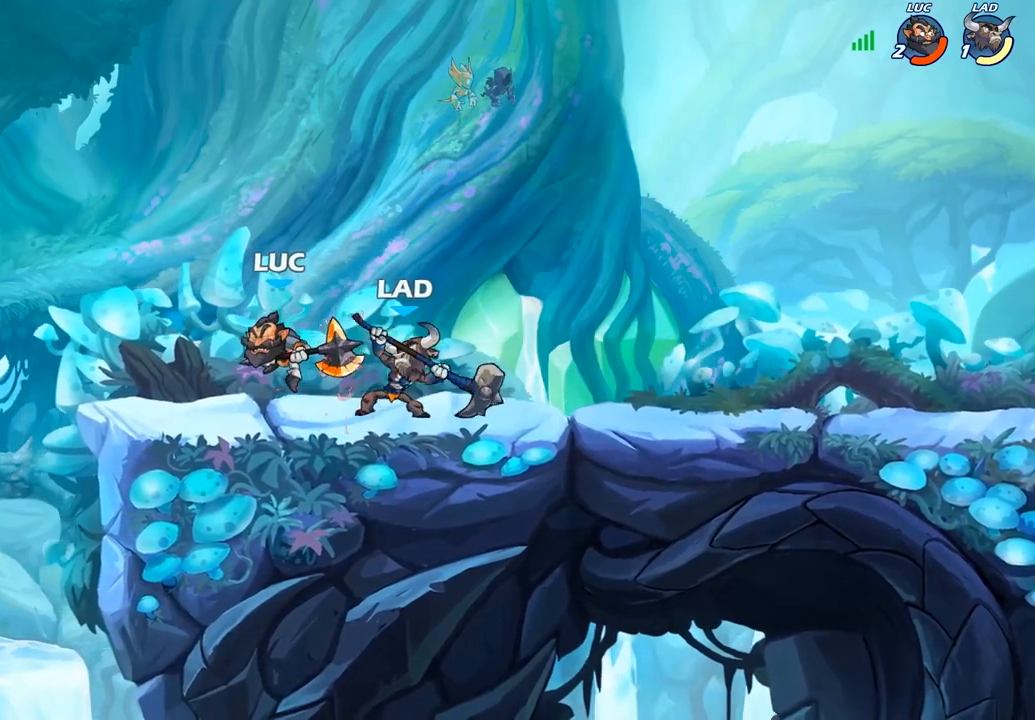
{"buttons": ["R2"], "left_stick": "right", "right_stick": "center", "events": [[100, "left_stick", "right"], [500, "R2", "down"]]}
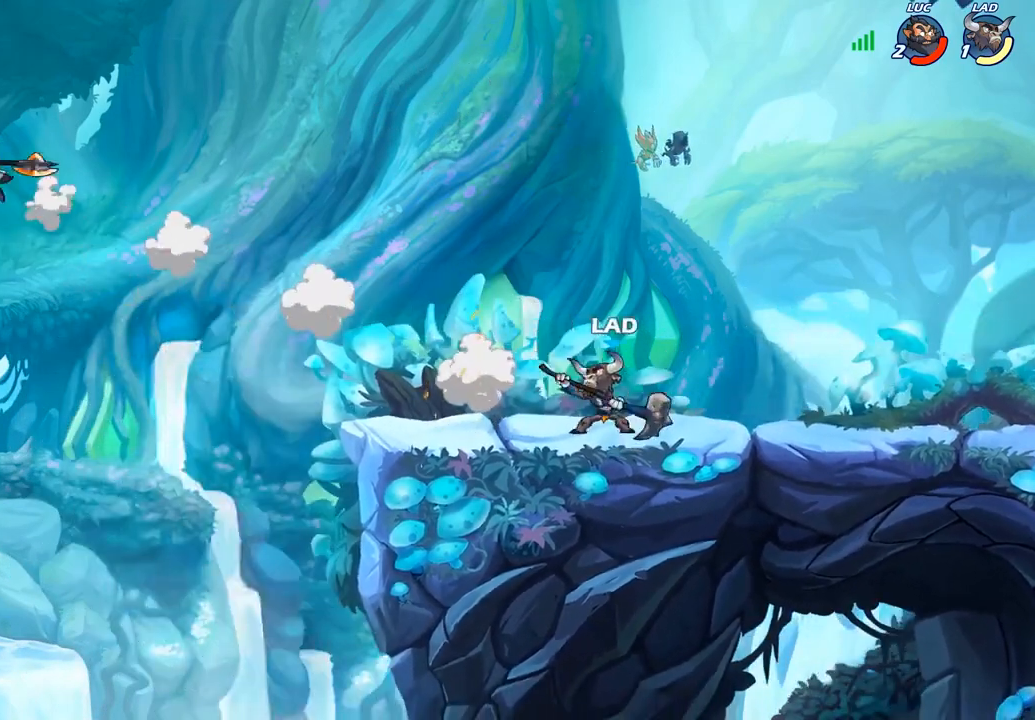
{"buttons": ["R2"], "left_stick": "right", "right_stick": "center", "events": [[117, "R2", "up"], [200, "R2", "down"], [317, "R2", "up"], [367, "R2", "down"]]}
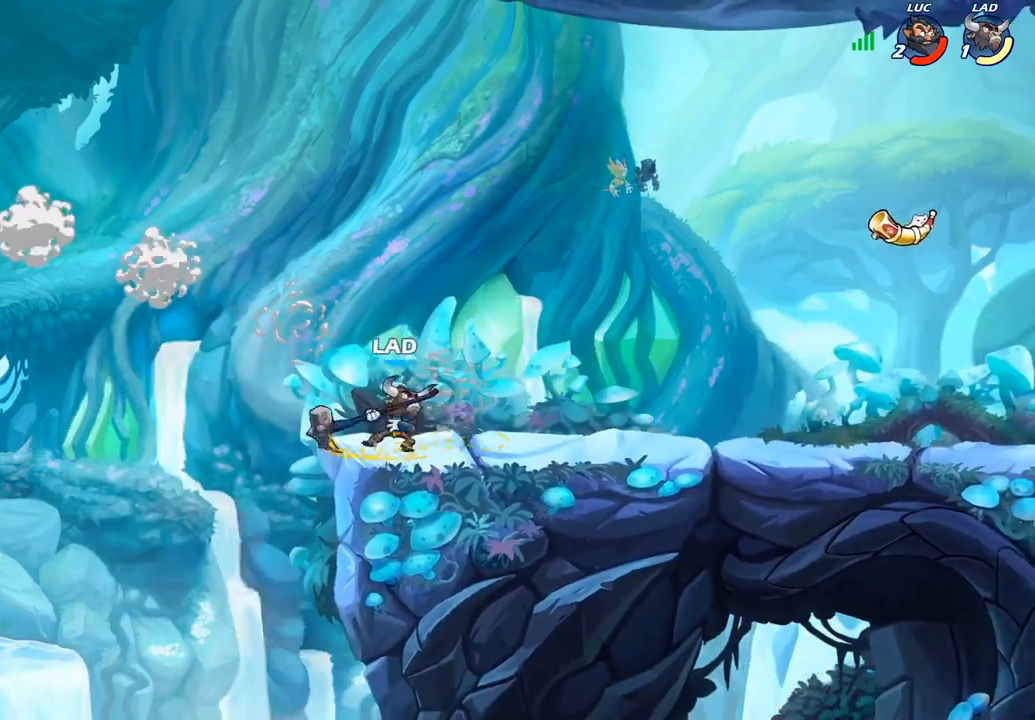
{"buttons": [], "left_stick": "up-left", "right_stick": "center", "events": [[17, "R2", "up"], [483, "left_stick", "up-left"]]}